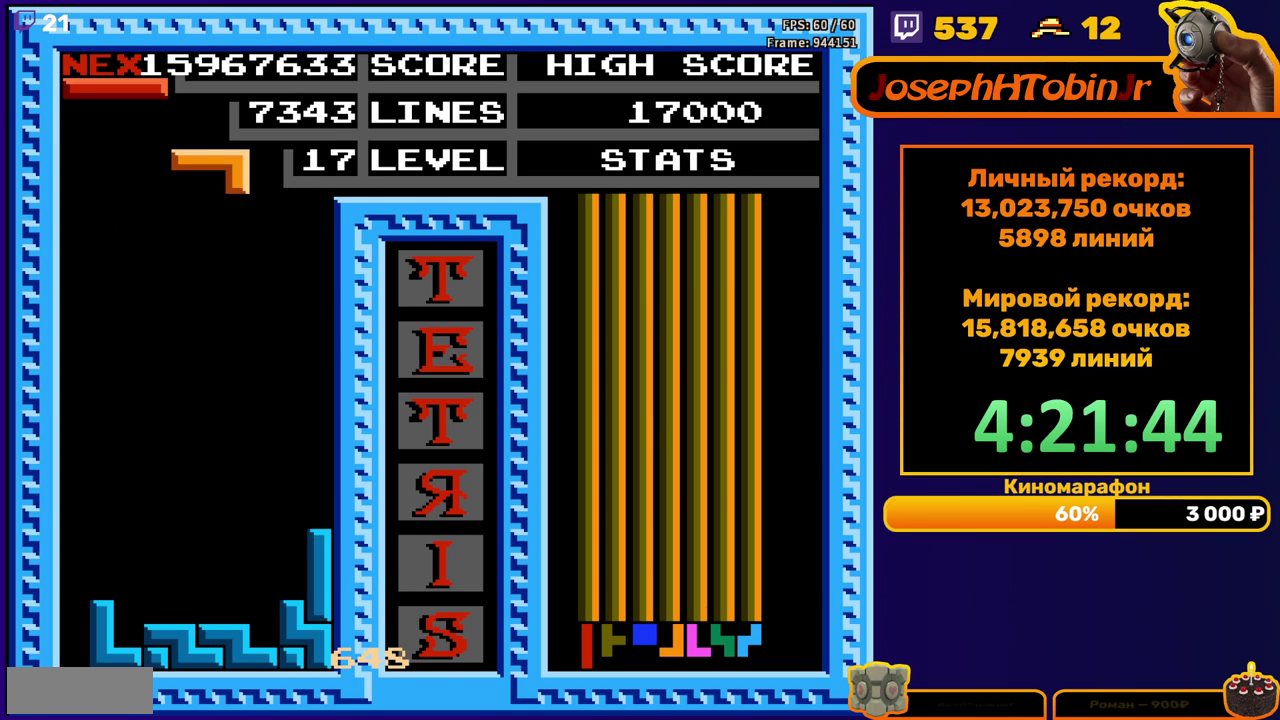
Gameplay with a controller (Nintendo layout); each line is a JSON object with the inputs held at the frame after it. "events" lists button and stick changes between this image and that frame as [ms after this image, input, new state], when the widget could be followed in between. Not read: L3 R3.
{"buttons": ["DPAD_DOWN"], "events": [[233, "DPAD_DOWN", "down"]]}
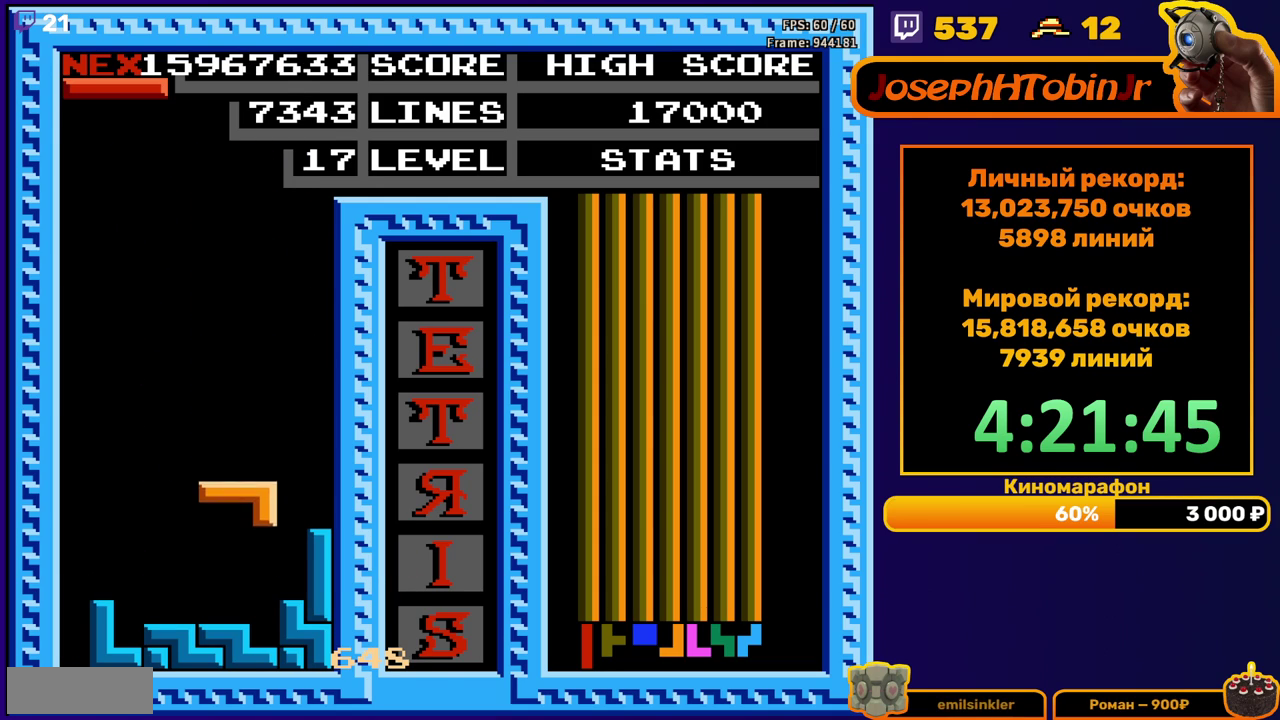
{"buttons": ["DPAD_LEFT"], "events": [[117, "DPAD_DOWN", "up"], [200, "DPAD_LEFT", "down"], [300, "B", "down"], [417, "B", "up"]]}
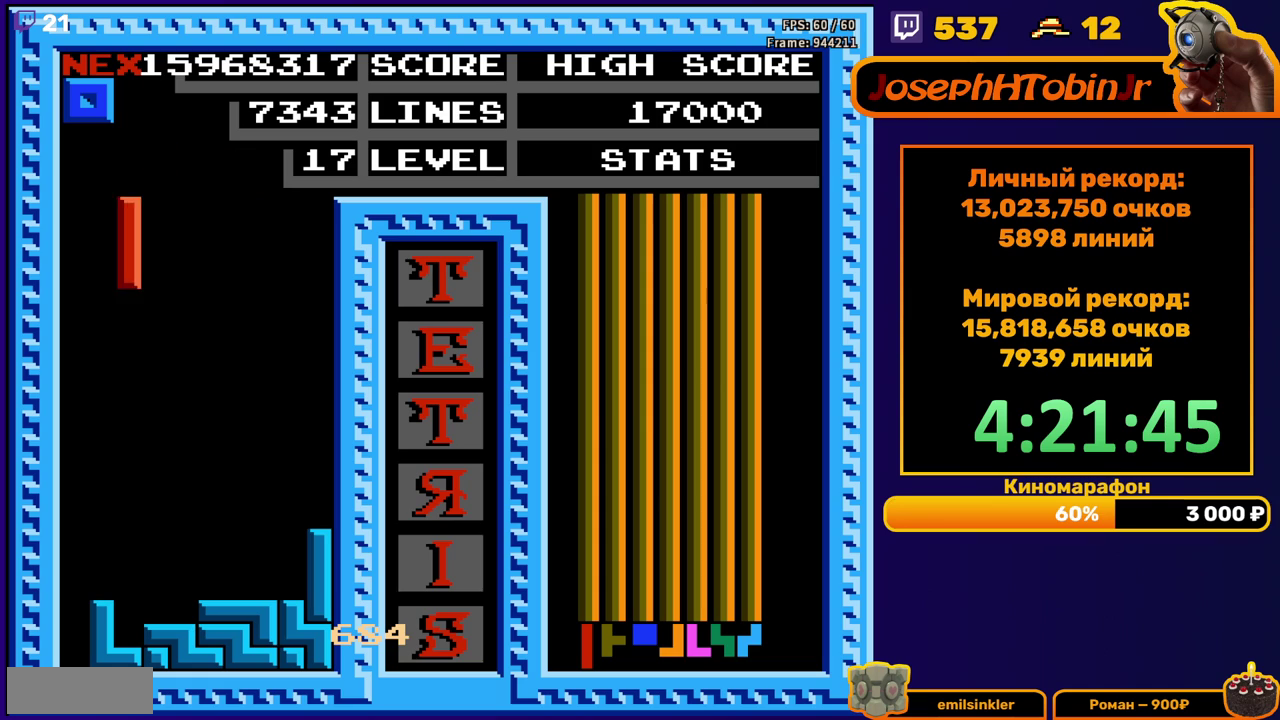
{"buttons": [], "events": [[33, "DPAD_LEFT", "up"], [117, "DPAD_DOWN", "down"], [433, "DPAD_DOWN", "up"]]}
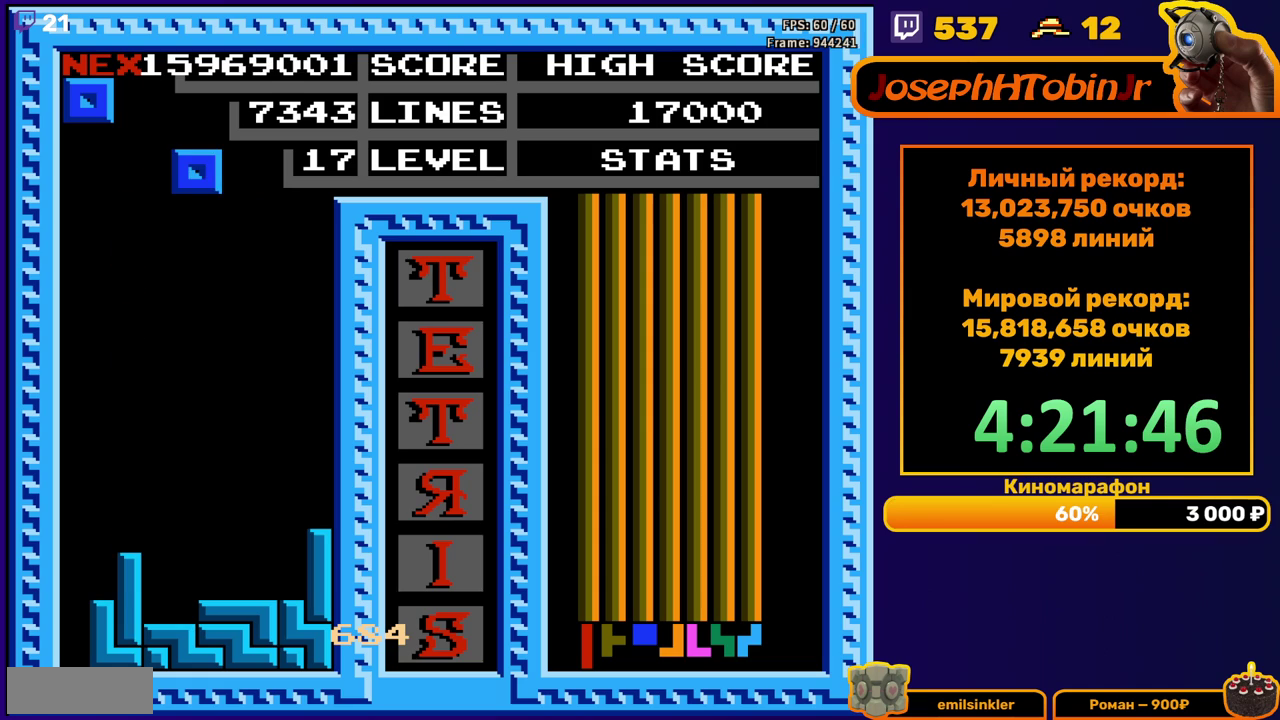
{"buttons": ["DPAD_DOWN"], "events": [[17, "DPAD_LEFT", "down"], [83, "DPAD_LEFT", "up"], [167, "DPAD_DOWN", "down"]]}
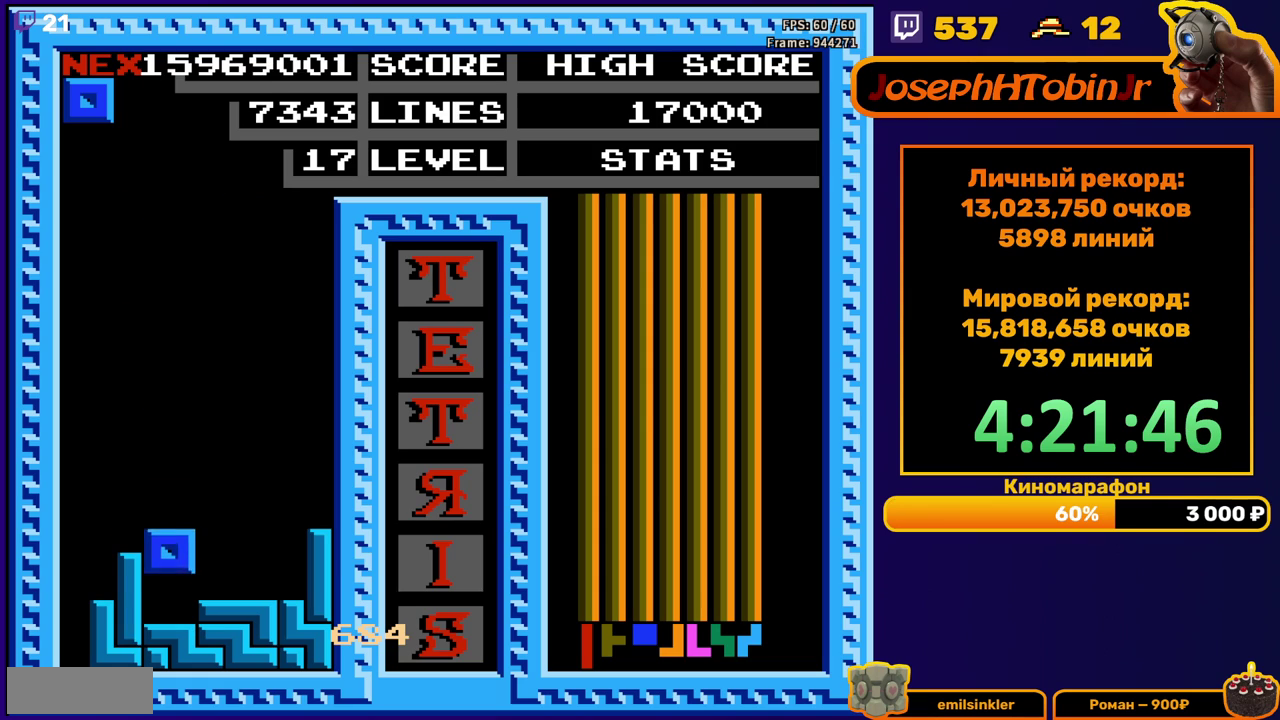
{"buttons": [], "events": [[67, "DPAD_DOWN", "up"], [150, "DPAD_RIGHT", "down"], [467, "DPAD_RIGHT", "up"]]}
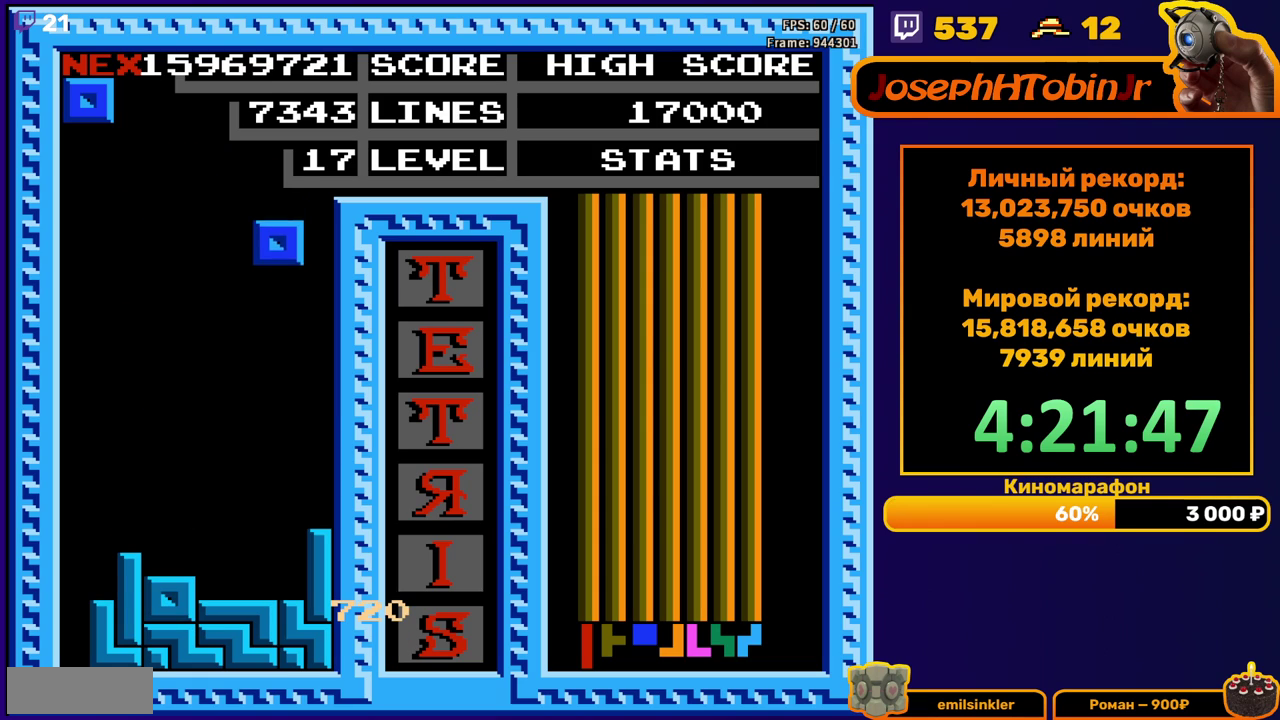
{"buttons": ["DPAD_RIGHT"], "events": [[100, "DPAD_DOWN", "down"], [417, "DPAD_DOWN", "up"], [500, "DPAD_RIGHT", "down"]]}
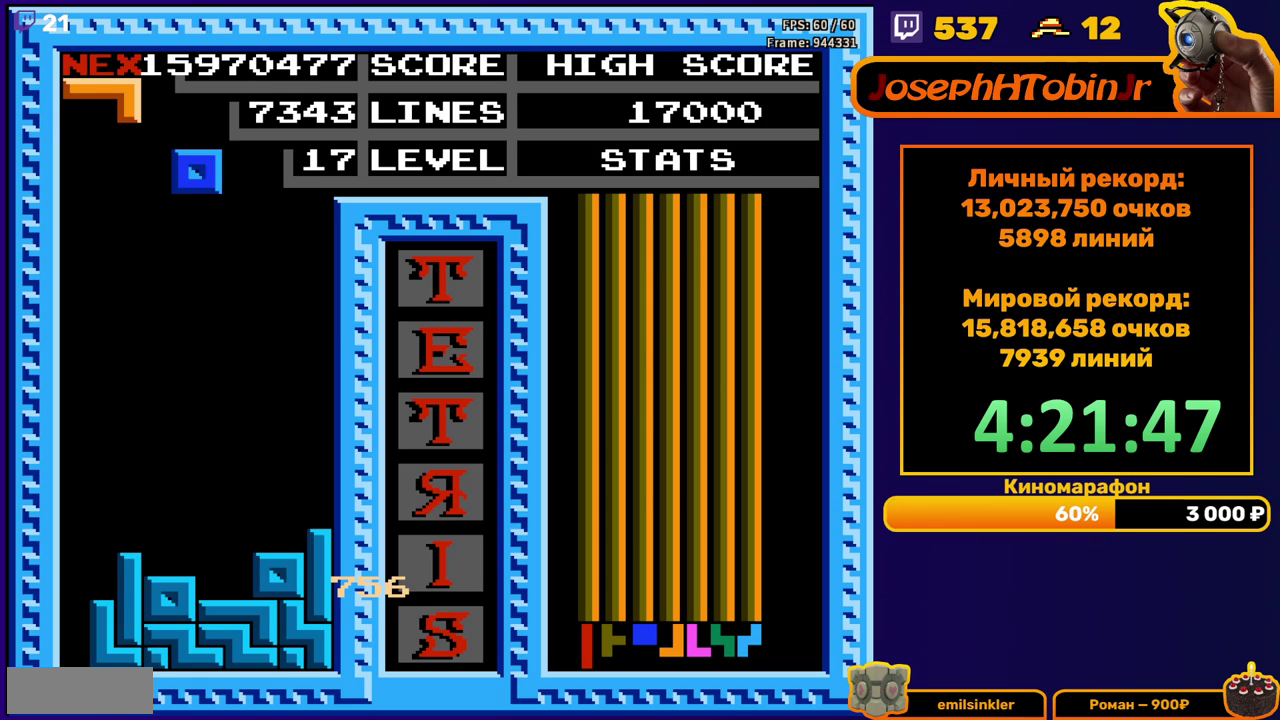
{"buttons": ["DPAD_DOWN"], "events": [[50, "DPAD_RIGHT", "up"], [217, "DPAD_DOWN", "down"]]}
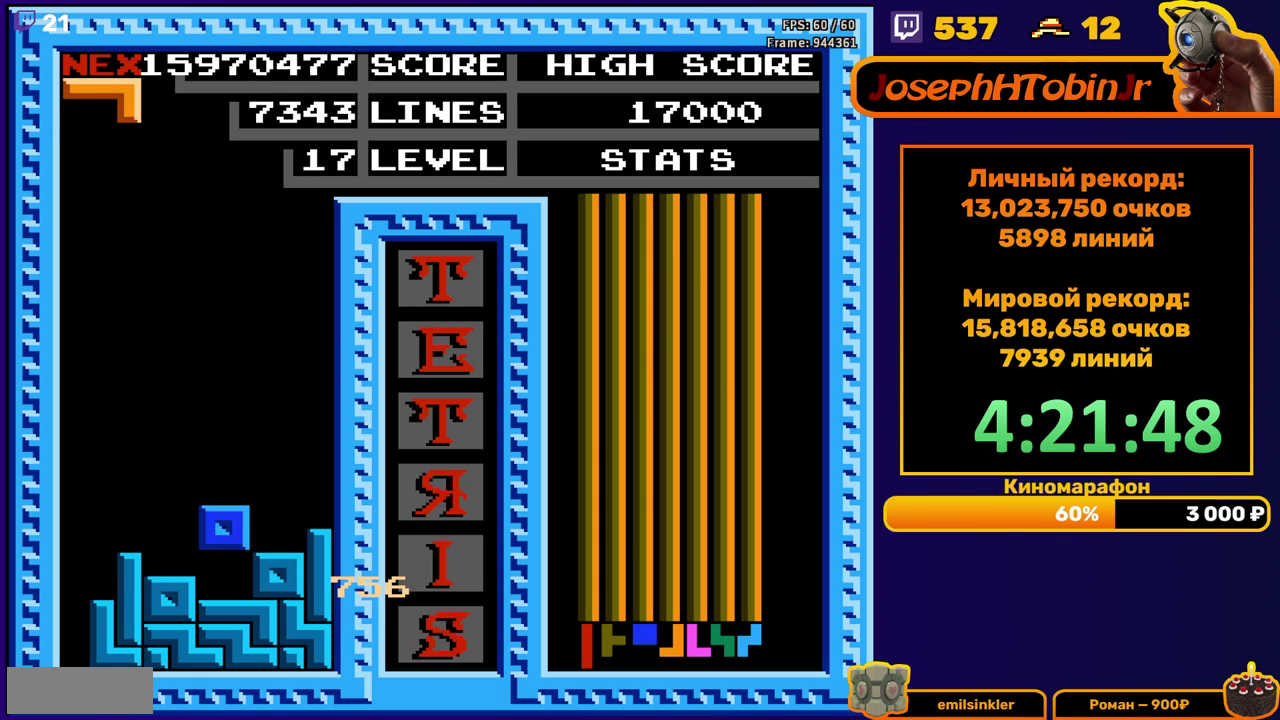
{"buttons": ["DPAD_LEFT"], "events": [[67, "DPAD_DOWN", "up"], [133, "DPAD_LEFT", "down"], [333, "B", "down"], [450, "B", "up"]]}
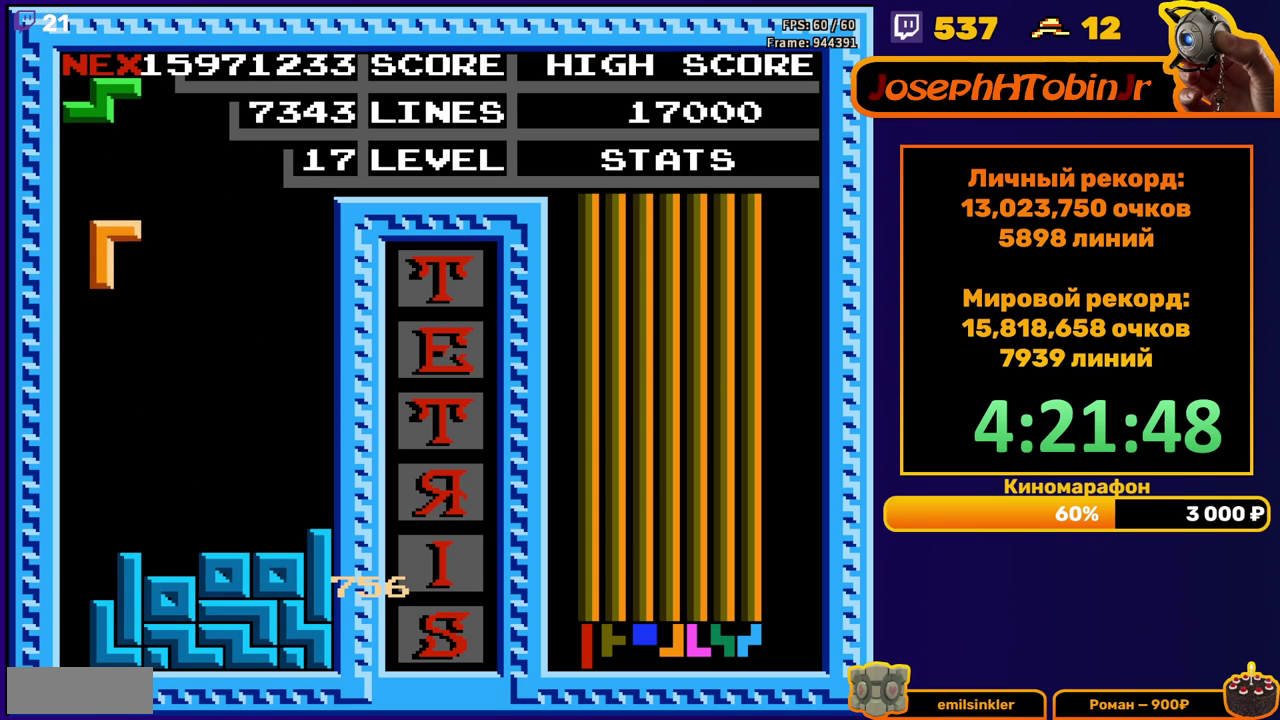
{"buttons": [], "events": [[100, "DPAD_DOWN", "down"], [100, "DPAD_LEFT", "up"], [417, "DPAD_DOWN", "up"]]}
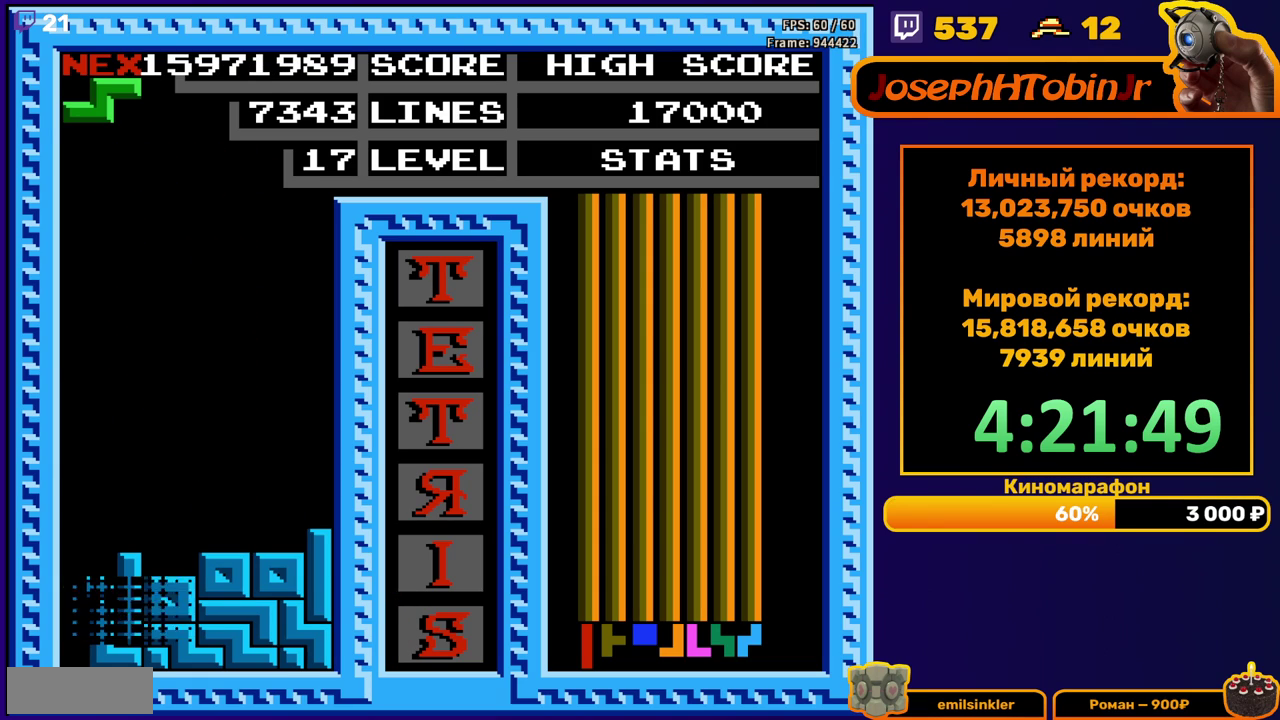
{"buttons": ["DPAD_RIGHT"], "events": [[350, "DPAD_RIGHT", "down"]]}
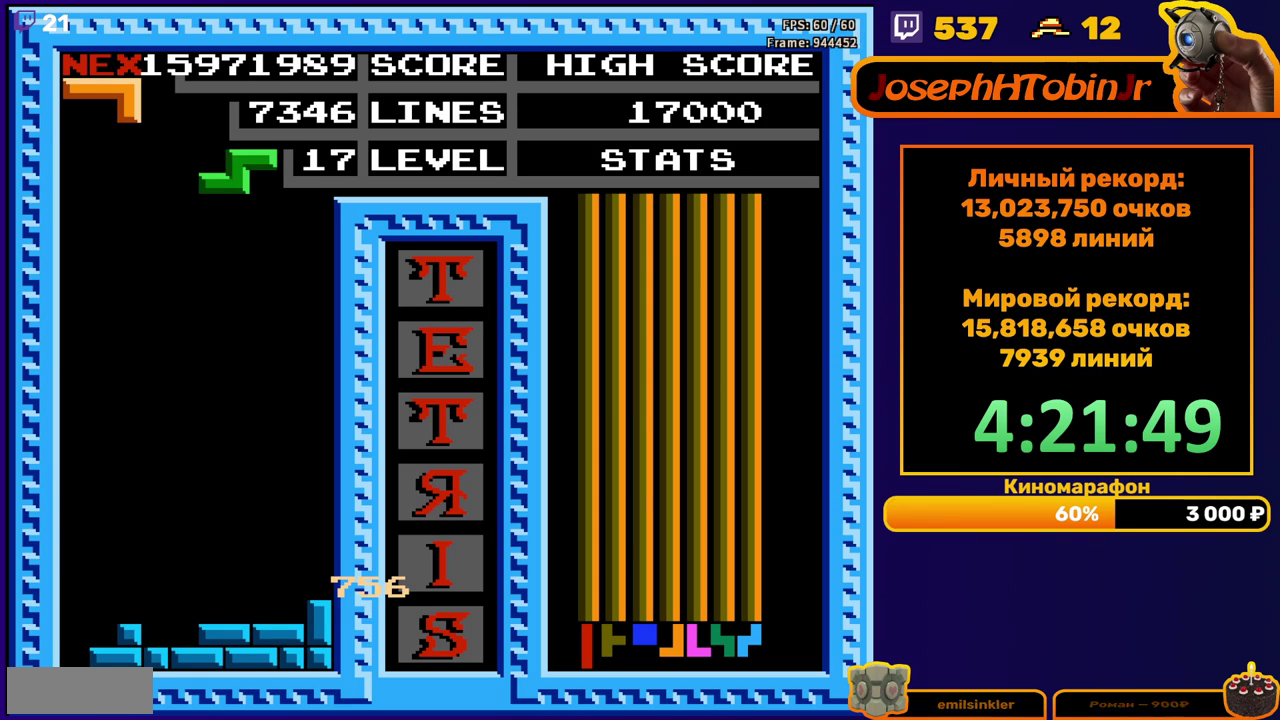
{"buttons": ["DPAD_DOWN"], "events": [[250, "DPAD_RIGHT", "up"], [283, "DPAD_DOWN", "down"]]}
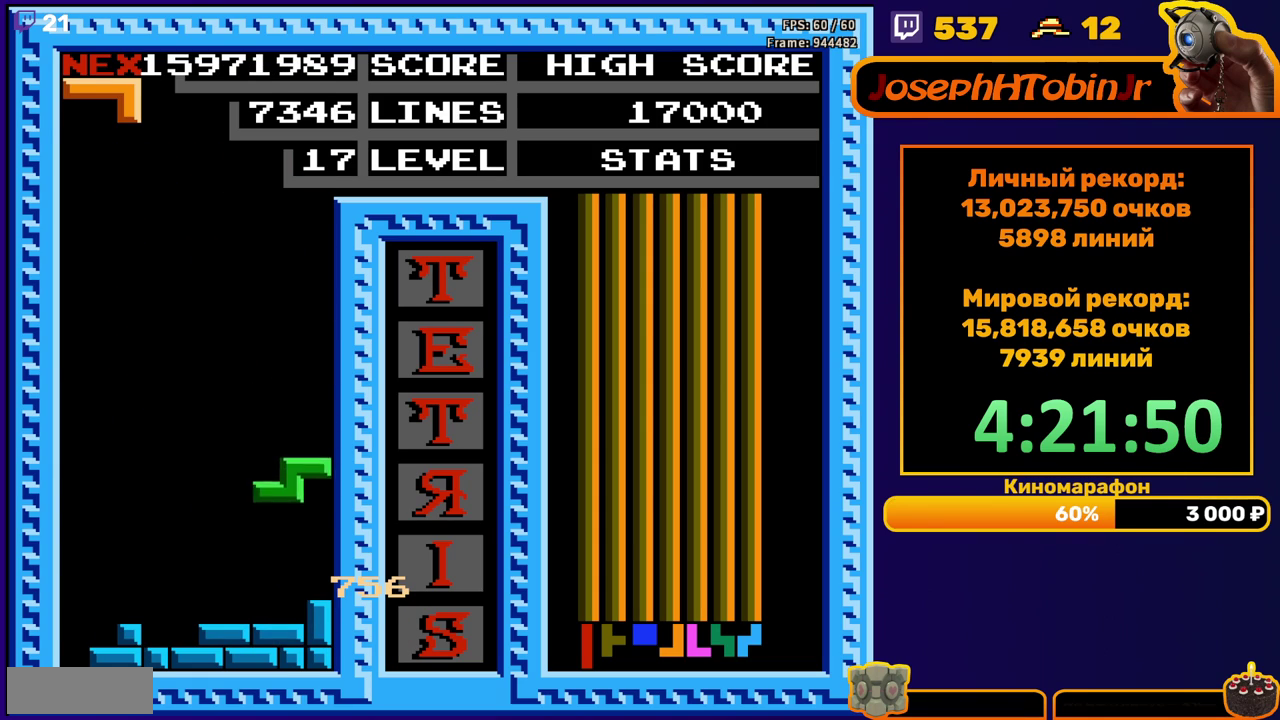
{"buttons": ["DPAD_DOWN"], "events": [[133, "DPAD_DOWN", "up"], [200, "DPAD_LEFT", "down"], [267, "A", "down"], [267, "DPAD_LEFT", "up"], [350, "A", "up"], [350, "DPAD_DOWN", "down"]]}
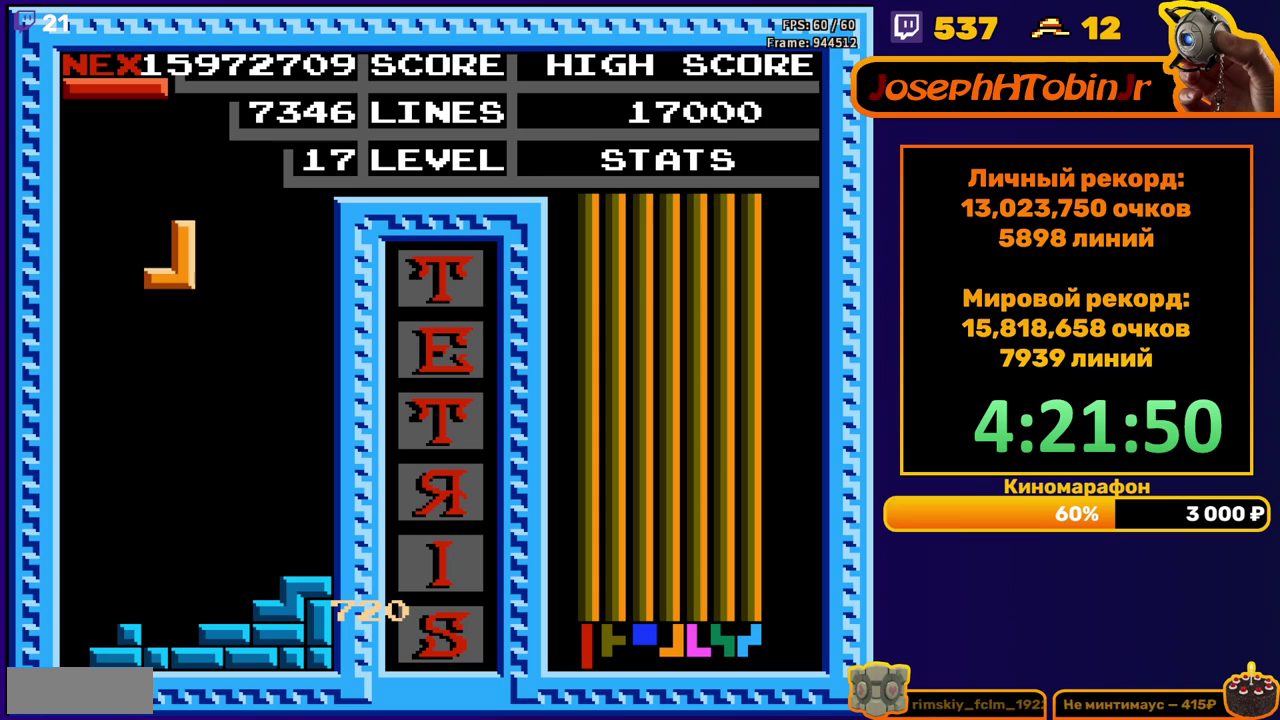
{"buttons": [], "events": [[283, "DPAD_DOWN", "up"]]}
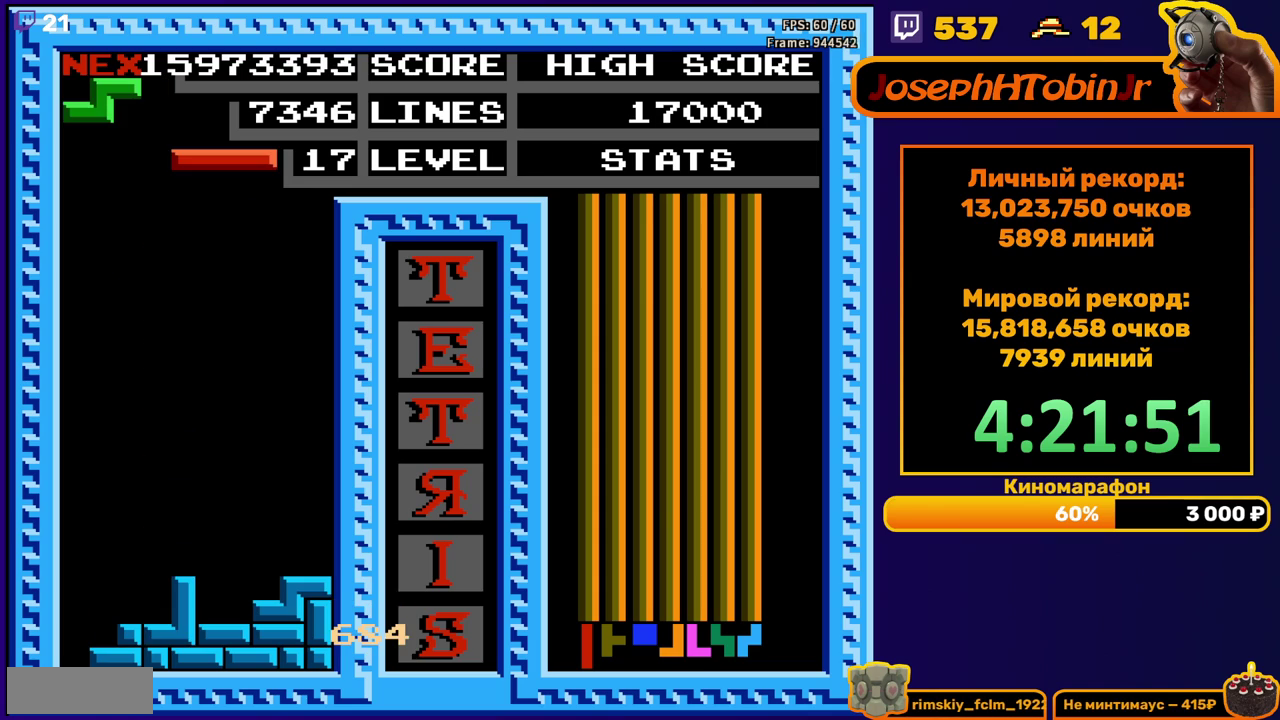
{"buttons": ["DPAD_DOWN"], "events": [[217, "B", "down"], [300, "DPAD_DOWN", "down"], [317, "B", "up"]]}
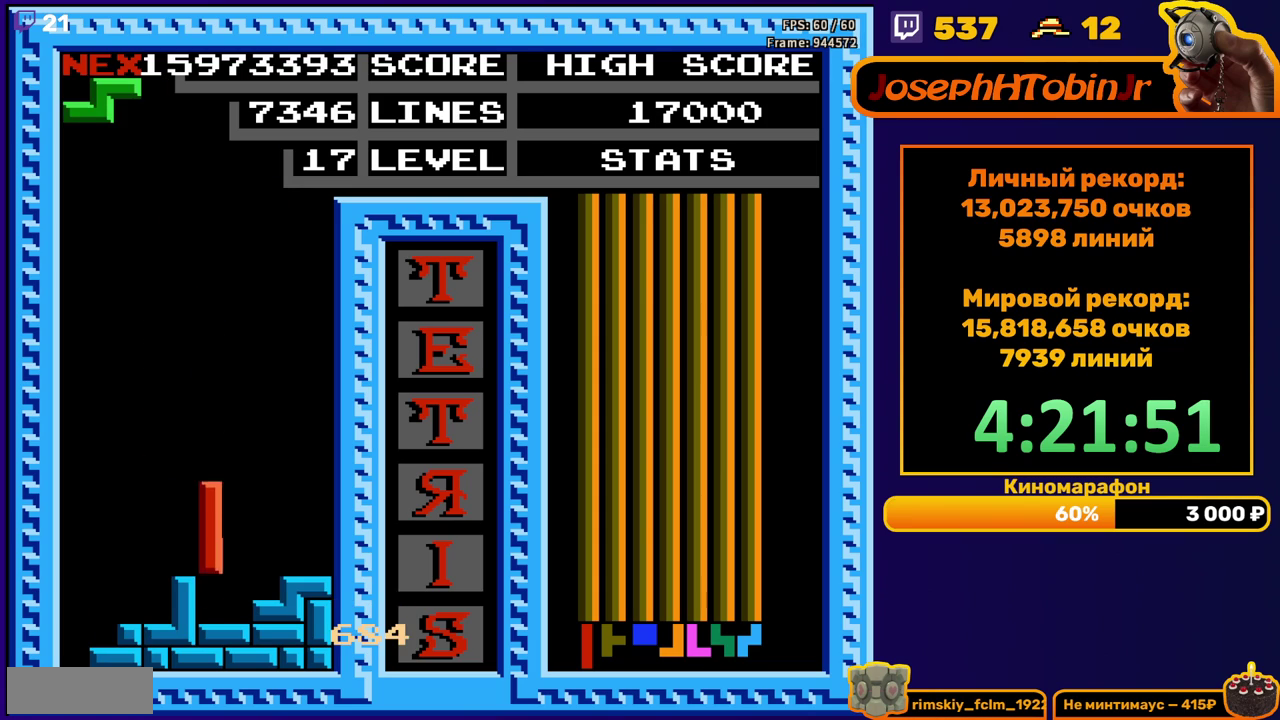
{"buttons": ["DPAD_LEFT"], "events": [[83, "DPAD_DOWN", "up"], [150, "DPAD_LEFT", "down"]]}
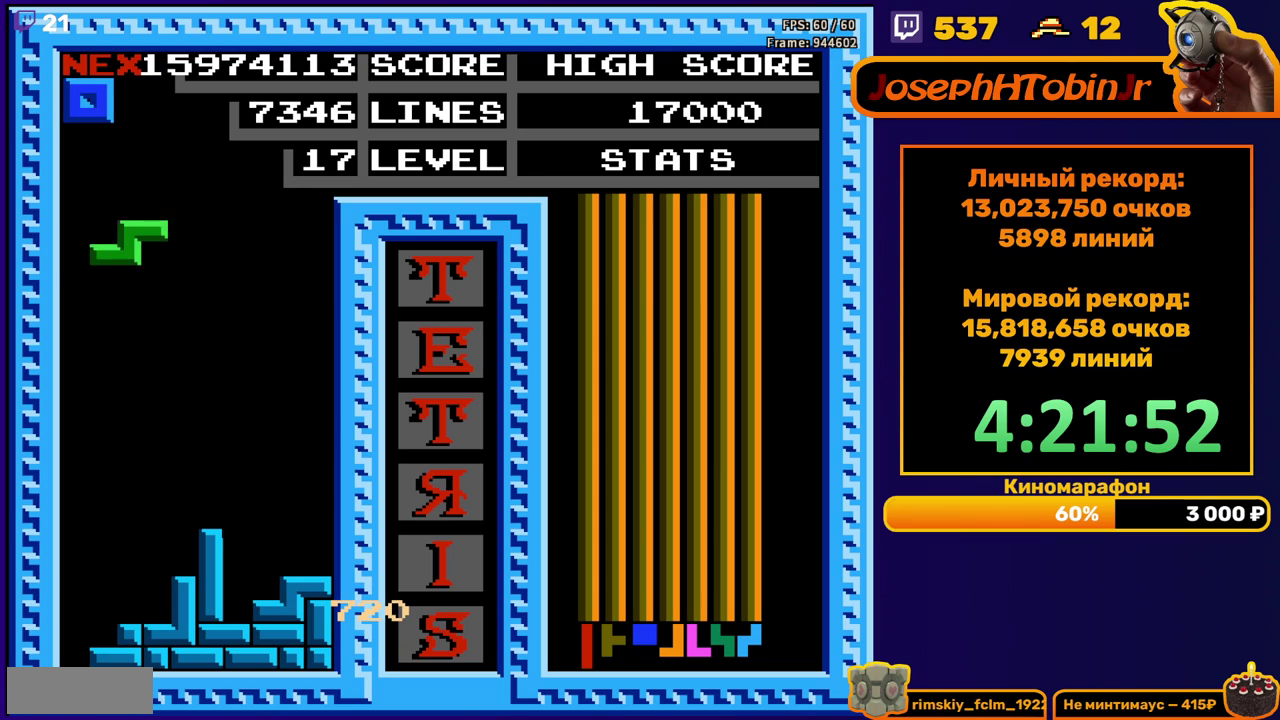
{"buttons": [], "events": [[67, "DPAD_LEFT", "up"], [83, "DPAD_DOWN", "down"], [433, "DPAD_DOWN", "up"]]}
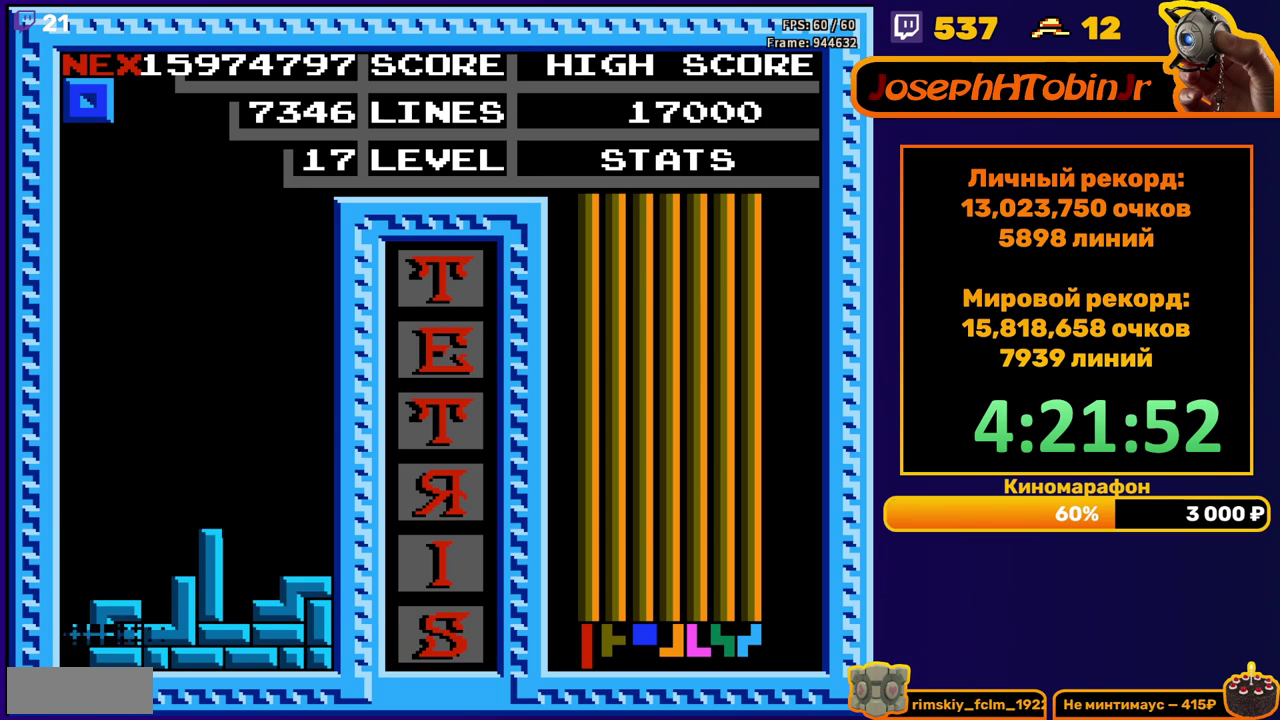
{"buttons": ["DPAD_RIGHT"], "events": [[400, "DPAD_RIGHT", "down"]]}
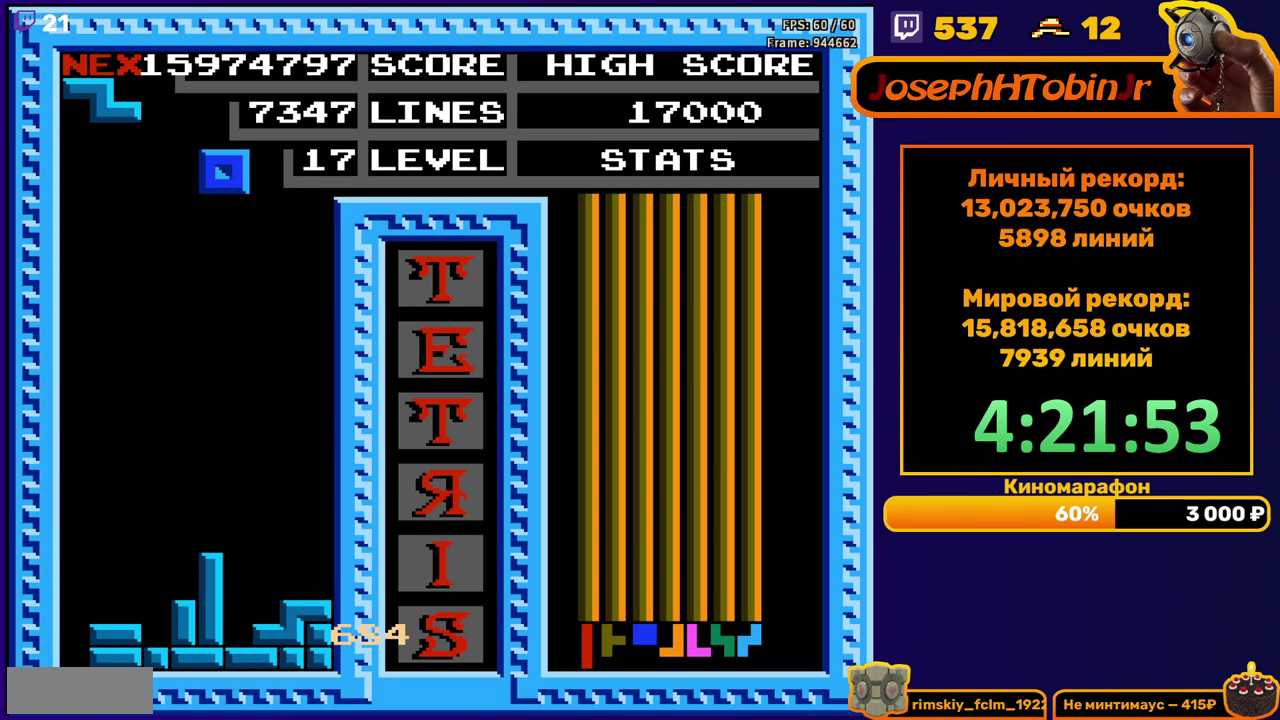
{"buttons": ["DPAD_DOWN"], "events": [[317, "DPAD_RIGHT", "up"], [350, "DPAD_DOWN", "down"]]}
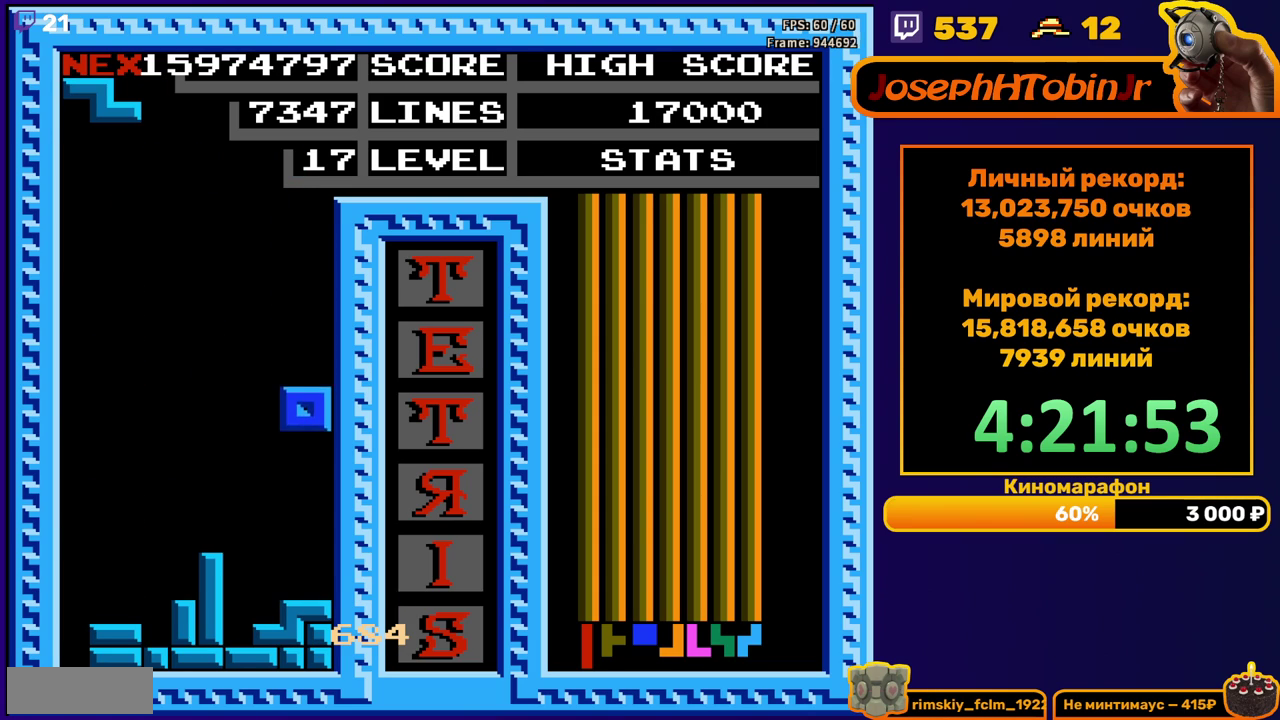
{"buttons": [], "events": [[133, "DPAD_DOWN", "up"], [233, "DPAD_RIGHT", "down"], [250, "A", "down"], [300, "DPAD_RIGHT", "up"], [333, "A", "up"], [350, "DPAD_RIGHT", "down"], [433, "DPAD_RIGHT", "up"]]}
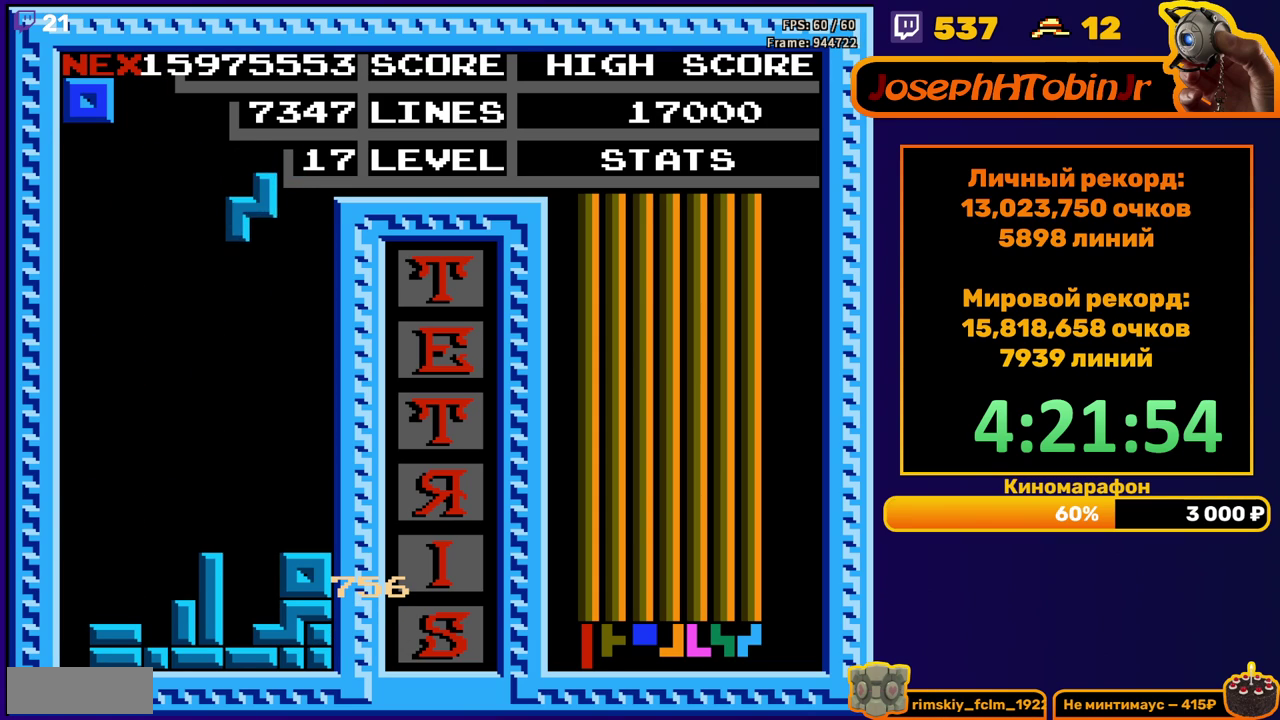
{"buttons": ["DPAD_RIGHT"], "events": [[50, "DPAD_DOWN", "down"], [400, "DPAD_DOWN", "up"], [467, "DPAD_RIGHT", "down"]]}
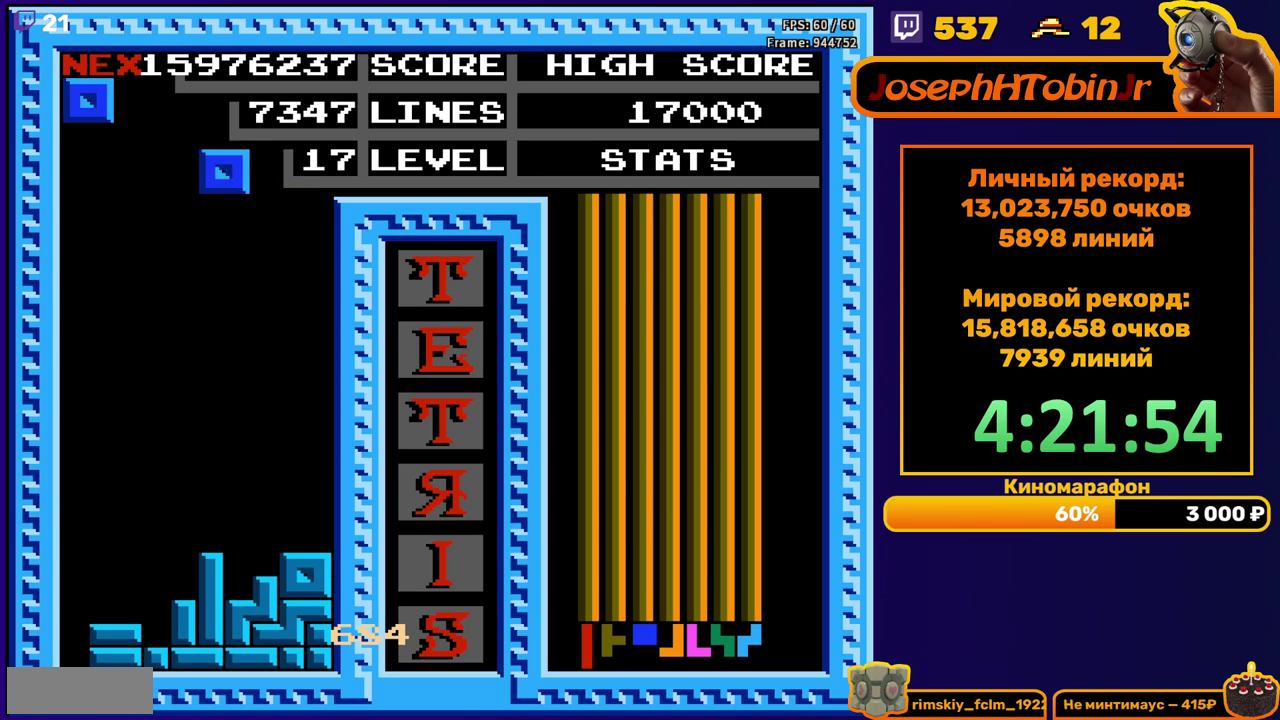
{"buttons": ["DPAD_DOWN"], "events": [[400, "DPAD_RIGHT", "up"], [417, "DPAD_DOWN", "down"]]}
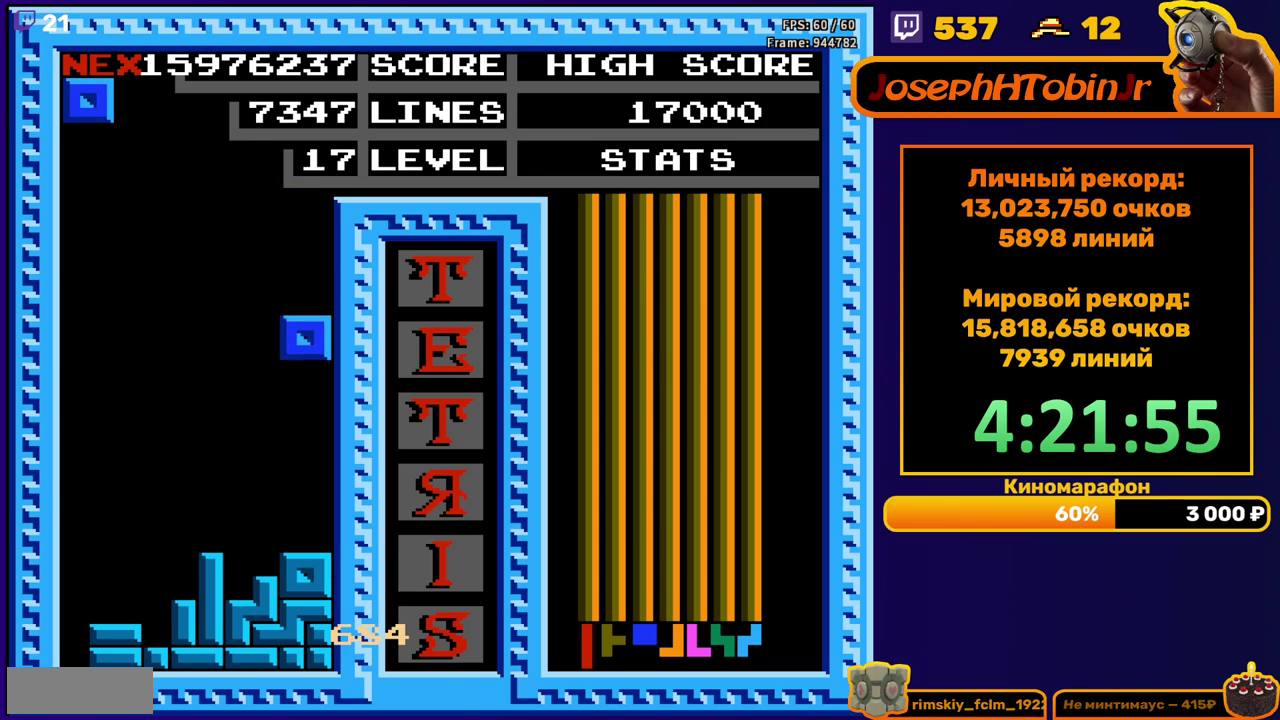
{"buttons": ["DPAD_RIGHT"], "events": [[167, "DPAD_DOWN", "up"], [217, "DPAD_RIGHT", "down"]]}
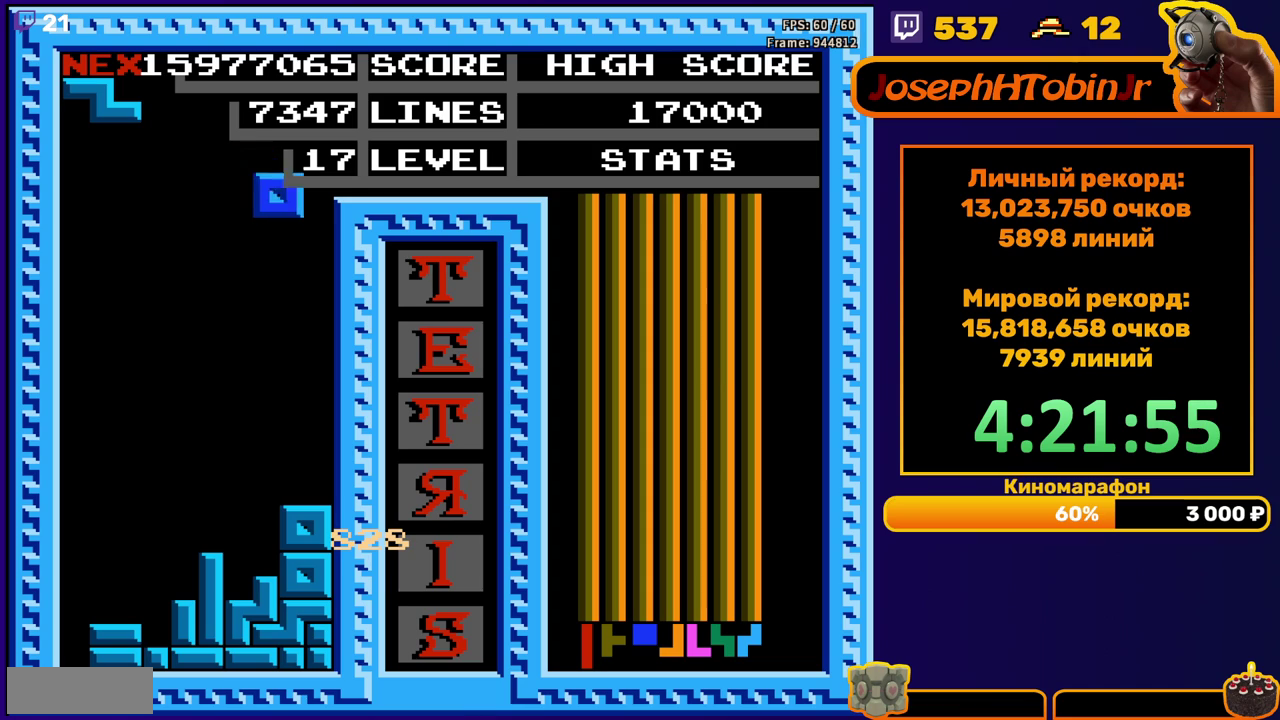
{"buttons": ["A", "DPAD_RIGHT"], "events": [[150, "DPAD_RIGHT", "up"], [167, "DPAD_DOWN", "down"], [400, "DPAD_DOWN", "up"], [500, "A", "down"], [500, "DPAD_RIGHT", "down"]]}
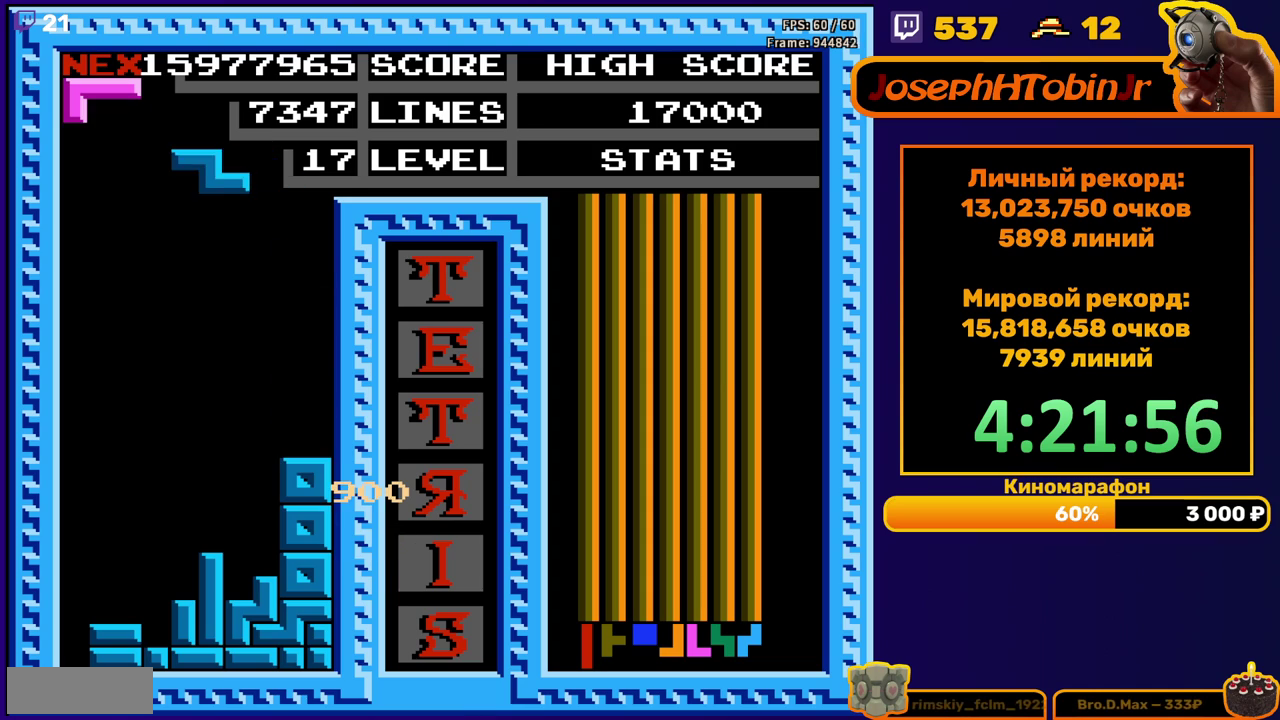
{"buttons": ["DPAD_DOWN"], "events": [[50, "DPAD_RIGHT", "up"], [100, "A", "up"], [117, "DPAD_RIGHT", "down"], [200, "DPAD_RIGHT", "up"], [317, "DPAD_DOWN", "down"]]}
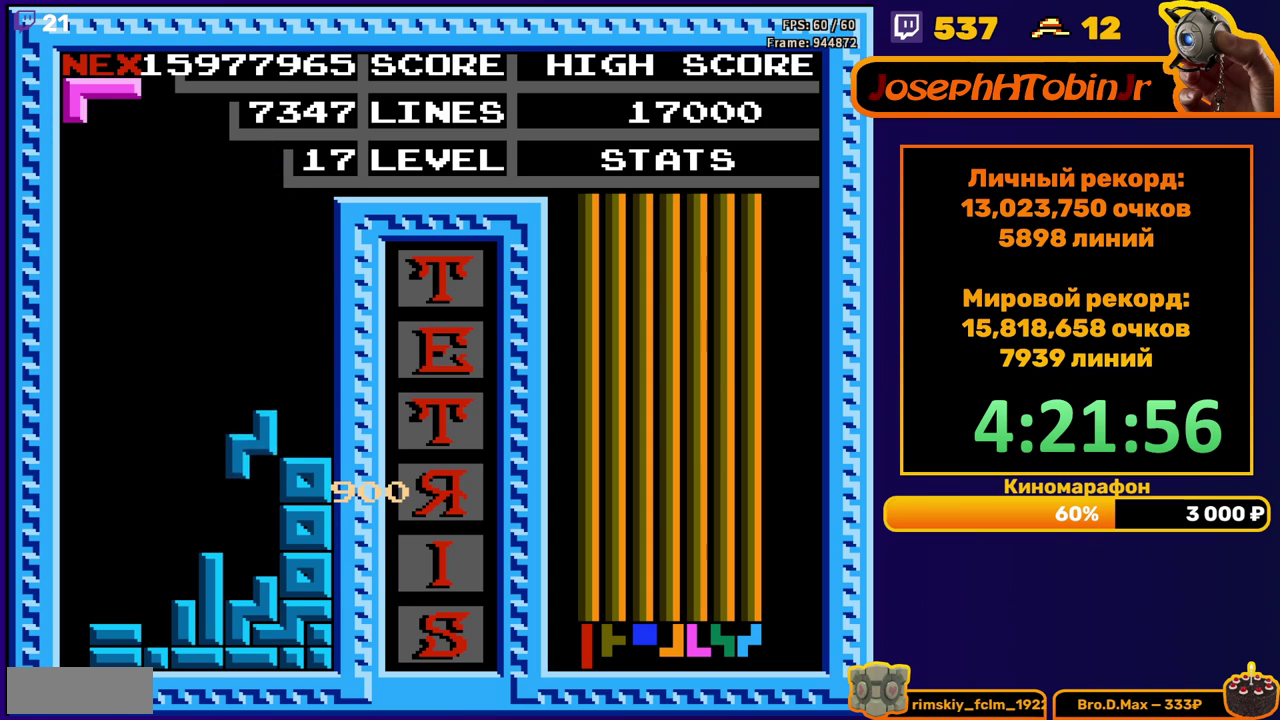
{"buttons": ["B"], "events": [[117, "DPAD_DOWN", "up"], [350, "DPAD_RIGHT", "down"], [417, "DPAD_RIGHT", "up"], [483, "B", "down"]]}
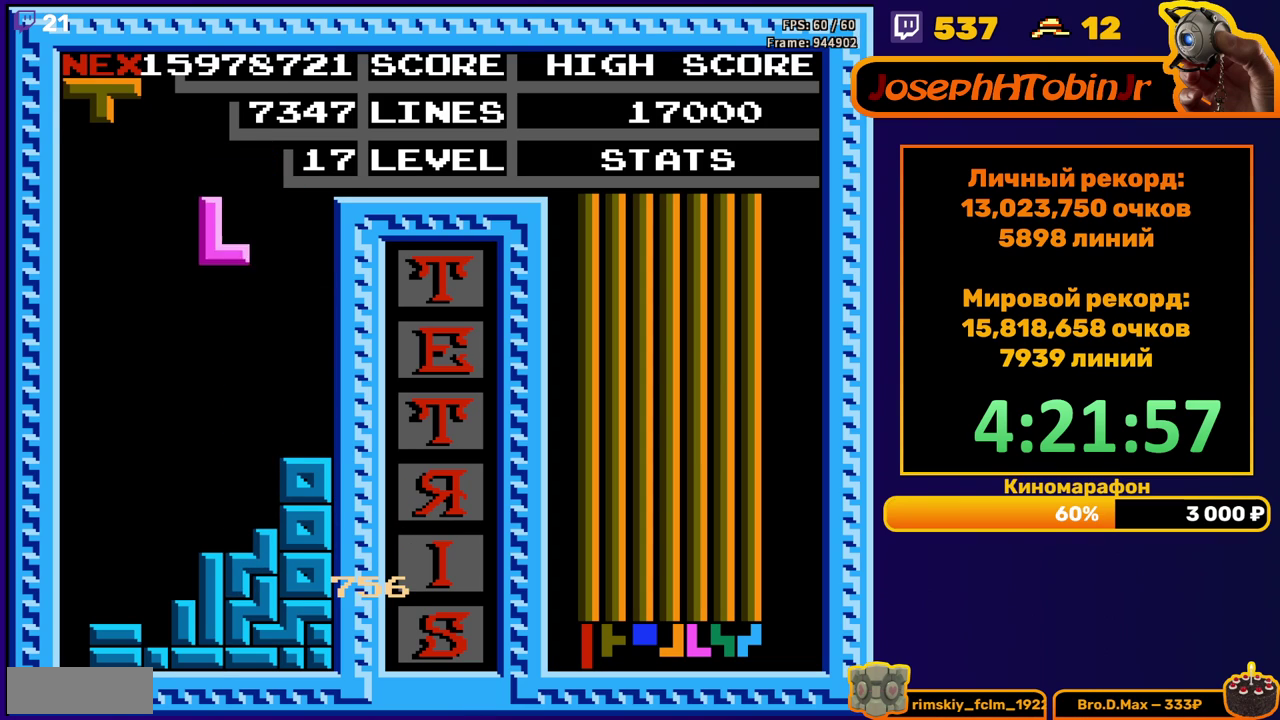
{"buttons": ["A", "DPAD_LEFT"], "events": [[67, "B", "up"], [67, "DPAD_DOWN", "down"], [350, "DPAD_DOWN", "up"], [417, "DPAD_LEFT", "down"], [467, "A", "down"]]}
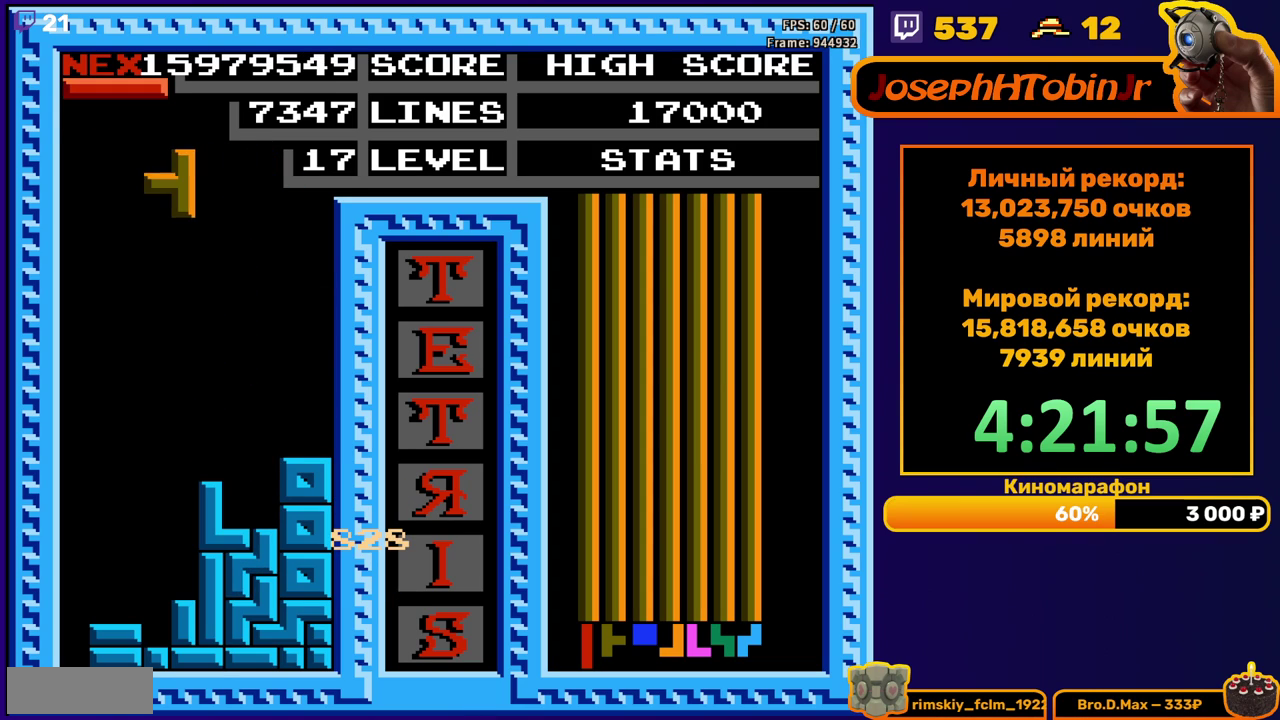
{"buttons": ["DPAD_DOWN"], "events": [[17, "DPAD_LEFT", "up"], [33, "A", "up"], [67, "DPAD_LEFT", "down"], [150, "DPAD_LEFT", "up"], [233, "DPAD_DOWN", "down"]]}
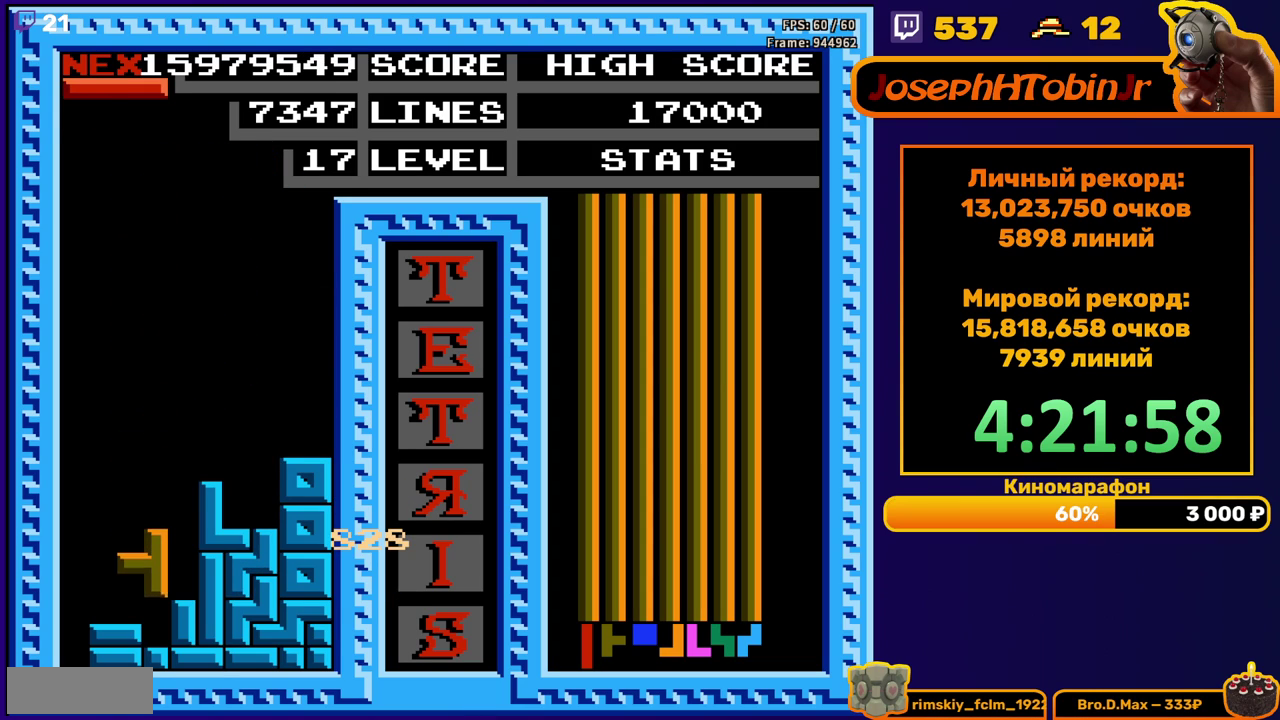
{"buttons": ["DPAD_DOWN"], "events": [[83, "DPAD_DOWN", "up"], [133, "DPAD_LEFT", "down"], [183, "A", "down"], [233, "DPAD_LEFT", "up"], [267, "A", "up"], [400, "DPAD_DOWN", "down"]]}
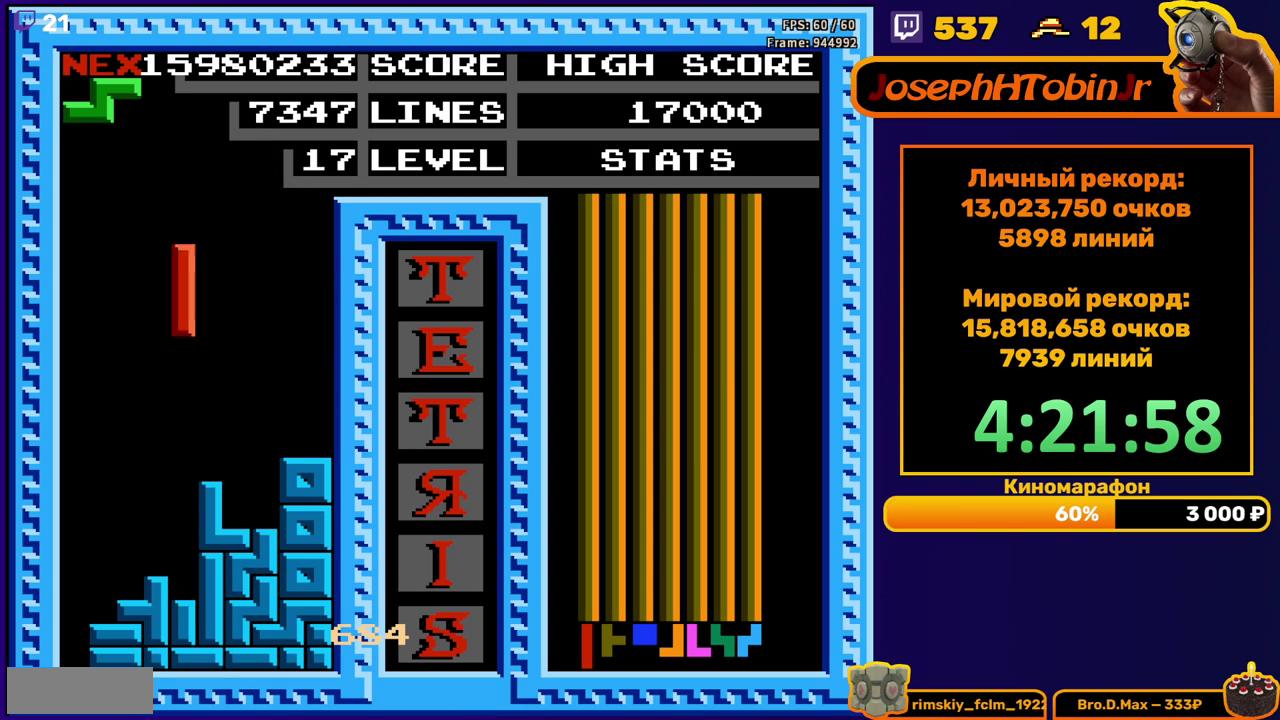
{"buttons": ["DPAD_LEFT"], "events": [[217, "DPAD_DOWN", "up"], [267, "DPAD_LEFT", "down"]]}
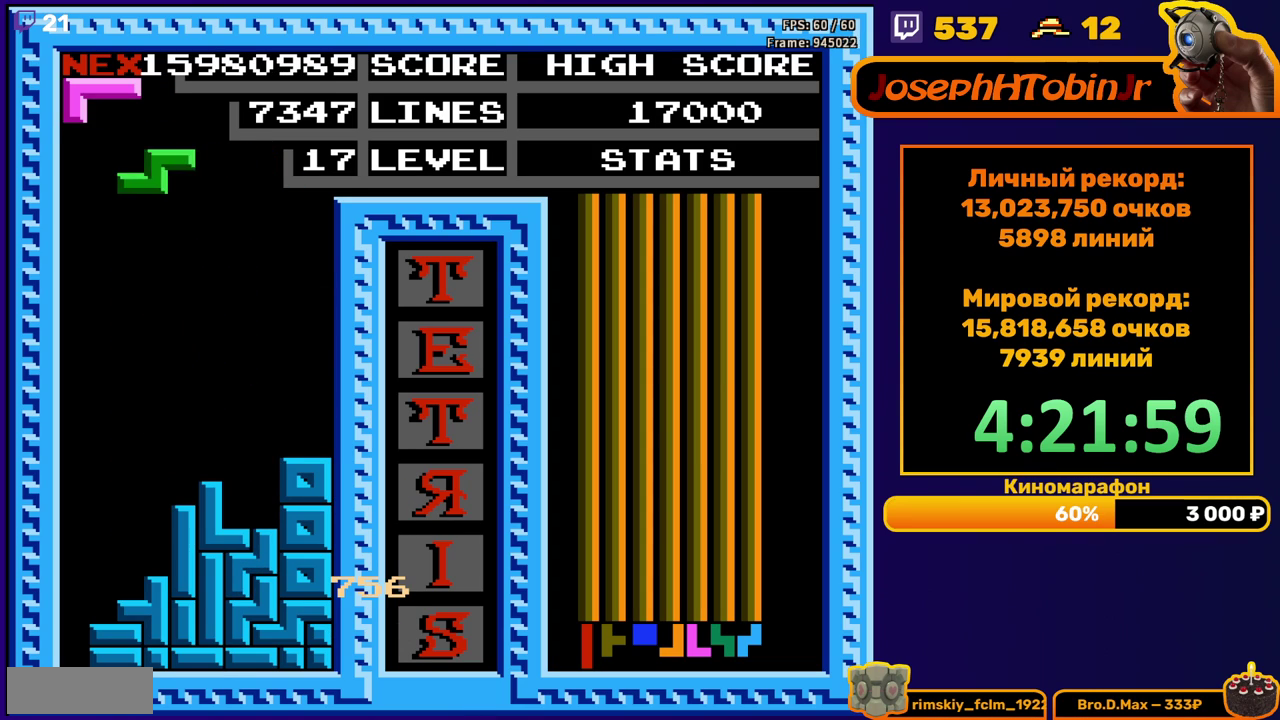
{"buttons": ["DPAD_DOWN"], "events": [[183, "DPAD_DOWN", "down"], [183, "DPAD_LEFT", "up"]]}
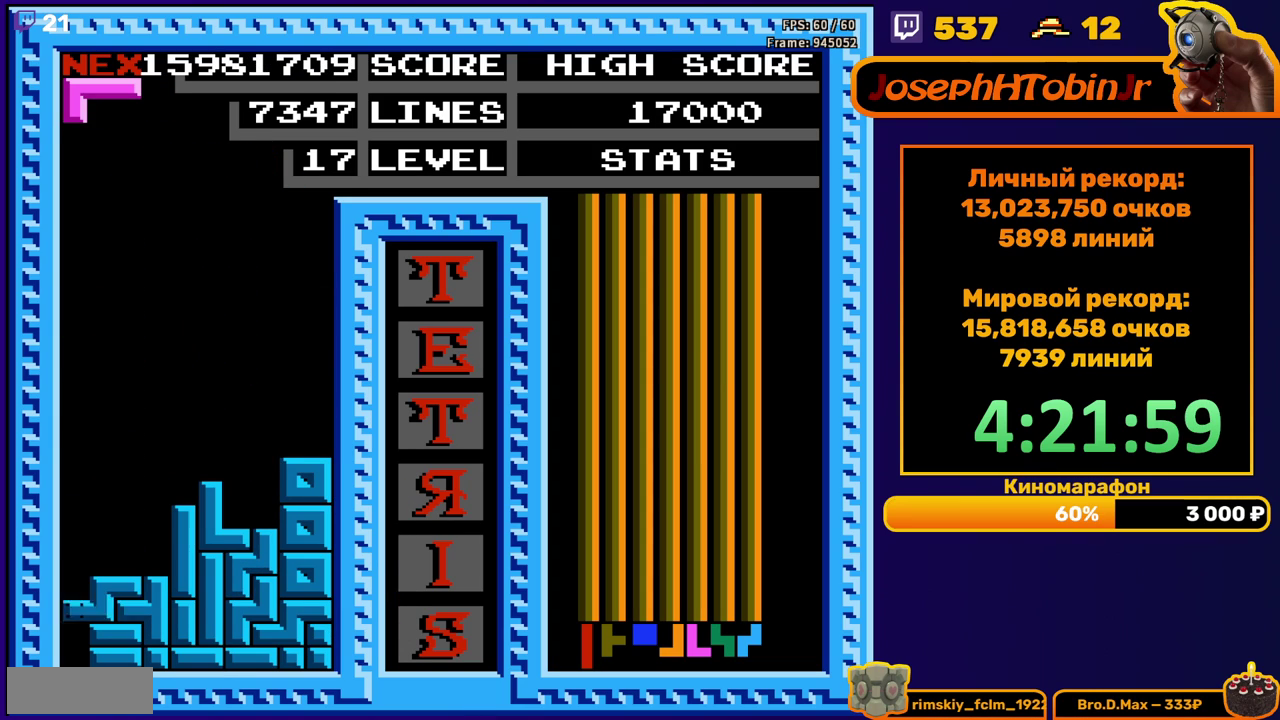
{"buttons": [], "events": [[17, "DPAD_DOWN", "up"]]}